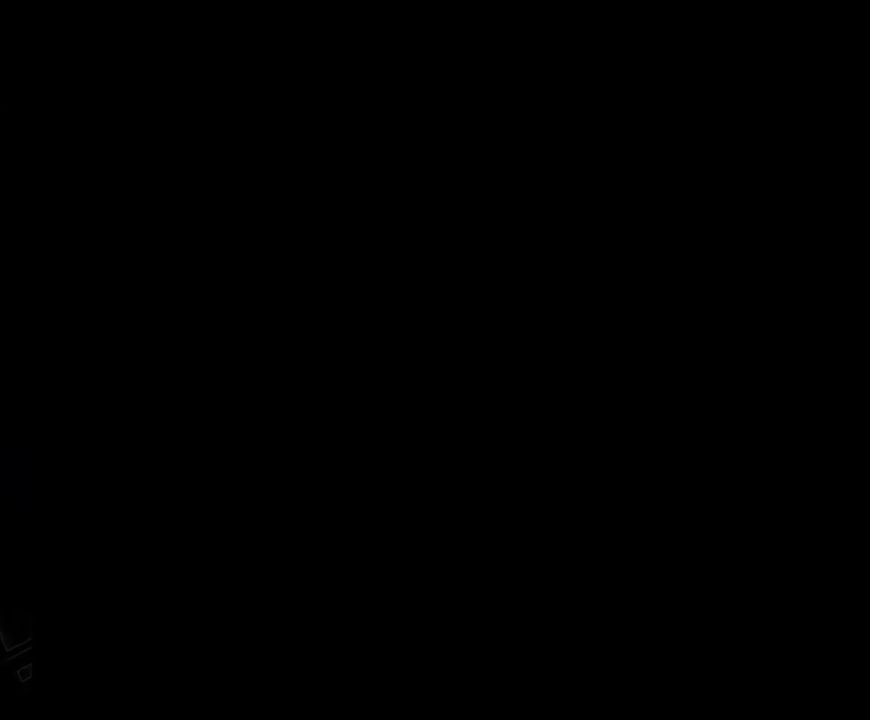
Gameplay with a controller (Nintendo layout); each line is a JSON object with the inputs held at the frame after it. "events" lists button and stick changes between this image and that frame as [ms after this image, input, new state], when the widget could be followed in between. Not read: L3 R3.
{"buttons": ["B", "Y", "DPAD_DOWN", "DPAD_LEFT"], "events": [[267, "DPAD_RIGHT", "down"], [283, "Y", "down"], [383, "B", "down"], [500, "DPAD_DOWN", "down"], [500, "DPAD_LEFT", "down"], [500, "DPAD_RIGHT", "up"]]}
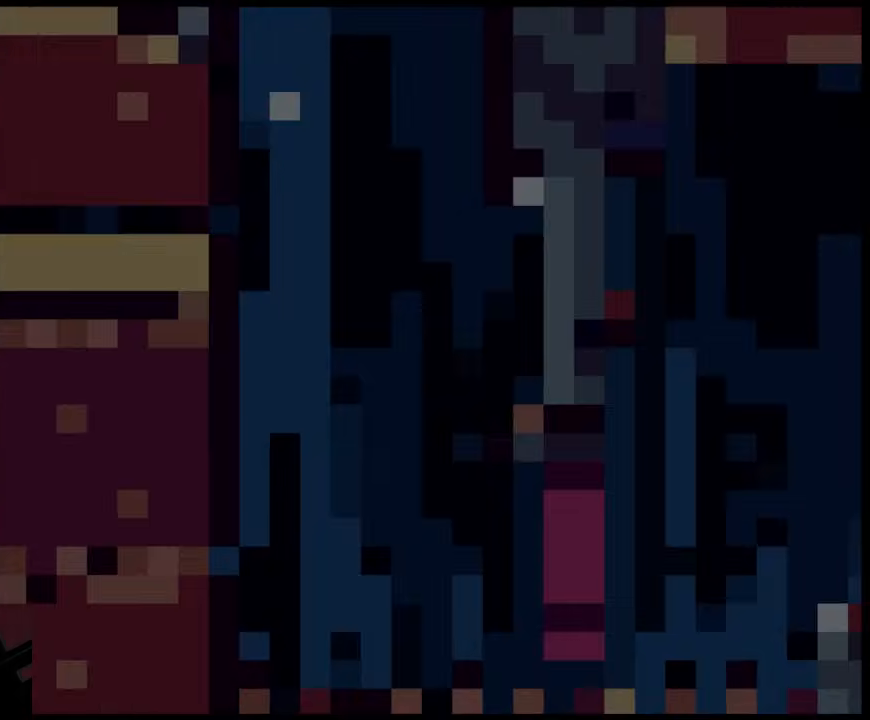
{"buttons": ["B", "Y", "DPAD_RIGHT"], "events": [[33, "DPAD_DOWN", "up"], [33, "DPAD_LEFT", "up"], [33, "DPAD_RIGHT", "down"]]}
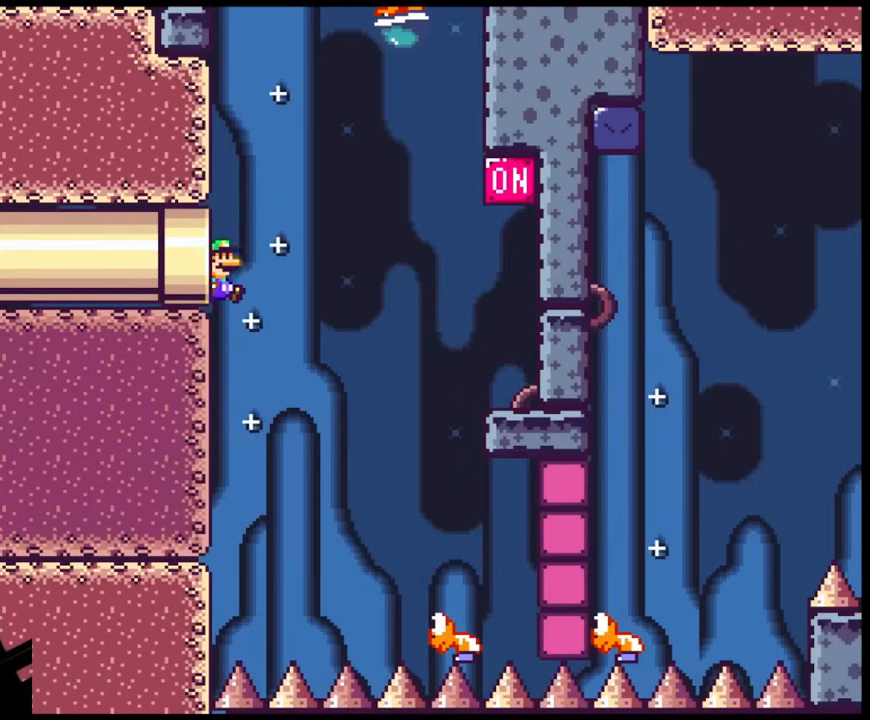
{"buttons": ["B", "Y", "DPAD_RIGHT"], "events": []}
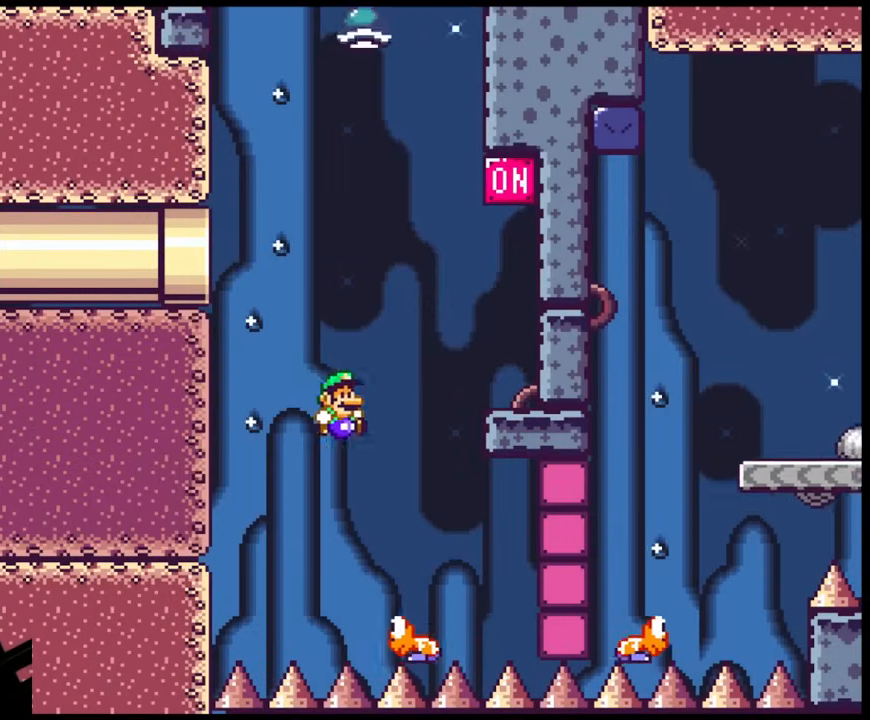
{"buttons": ["B", "Y", "DPAD_RIGHT"], "events": [[117, "DPAD_DOWN", "down"], [150, "DPAD_DOWN", "up"], [150, "DPAD_LEFT", "down"], [150, "DPAD_RIGHT", "up"], [300, "DPAD_LEFT", "up"], [333, "DPAD_RIGHT", "down"]]}
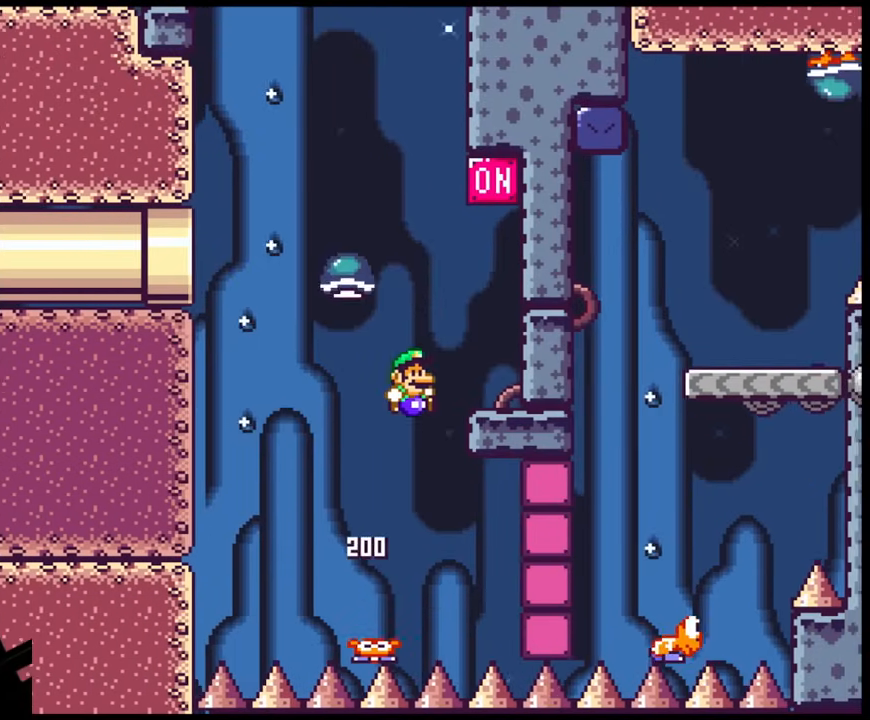
{"buttons": ["B", "Y"], "events": [[133, "B", "up"], [350, "B", "down"], [467, "DPAD_RIGHT", "up"]]}
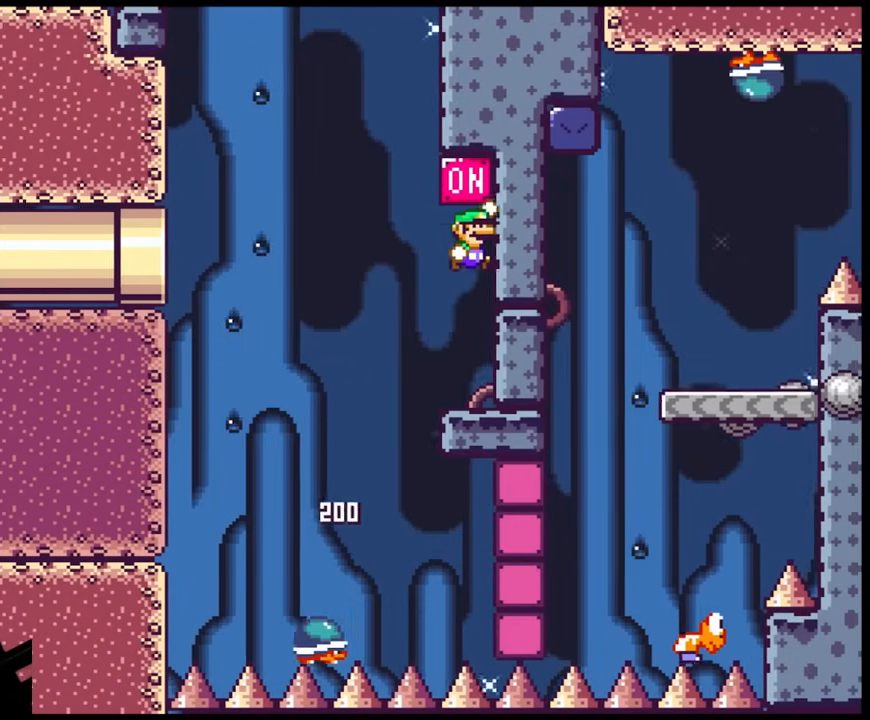
{"buttons": ["B", "Y", "DPAD_LEFT"], "events": [[100, "B", "up"], [267, "DPAD_LEFT", "down"], [433, "B", "down"]]}
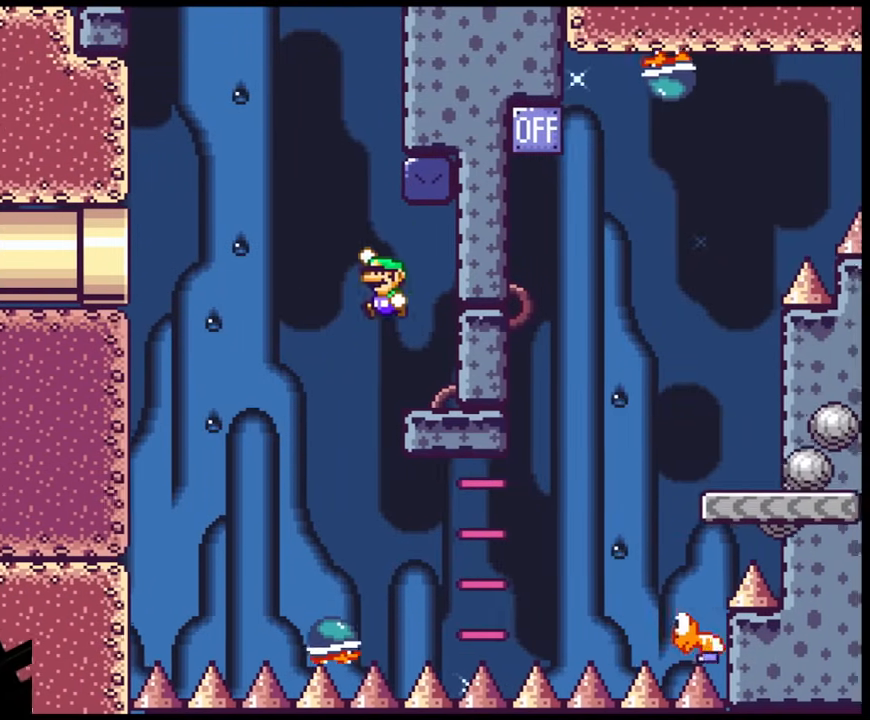
{"buttons": ["Y", "DPAD_RIGHT"], "events": [[67, "B", "up"], [117, "DPAD_LEFT", "up"], [233, "DPAD_RIGHT", "down"]]}
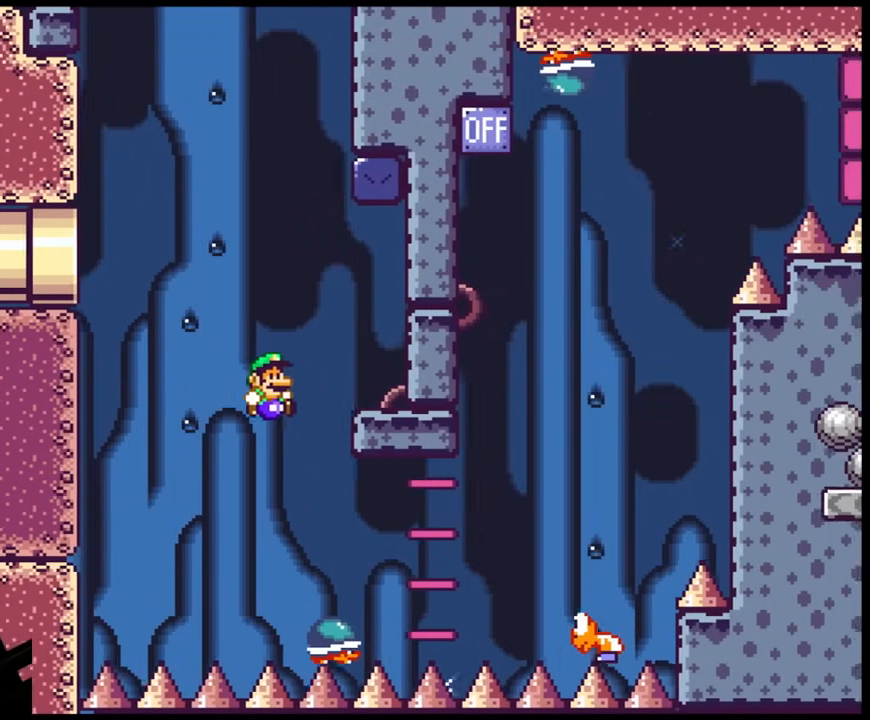
{"buttons": ["B", "Y", "DPAD_RIGHT"], "events": [[467, "B", "down"]]}
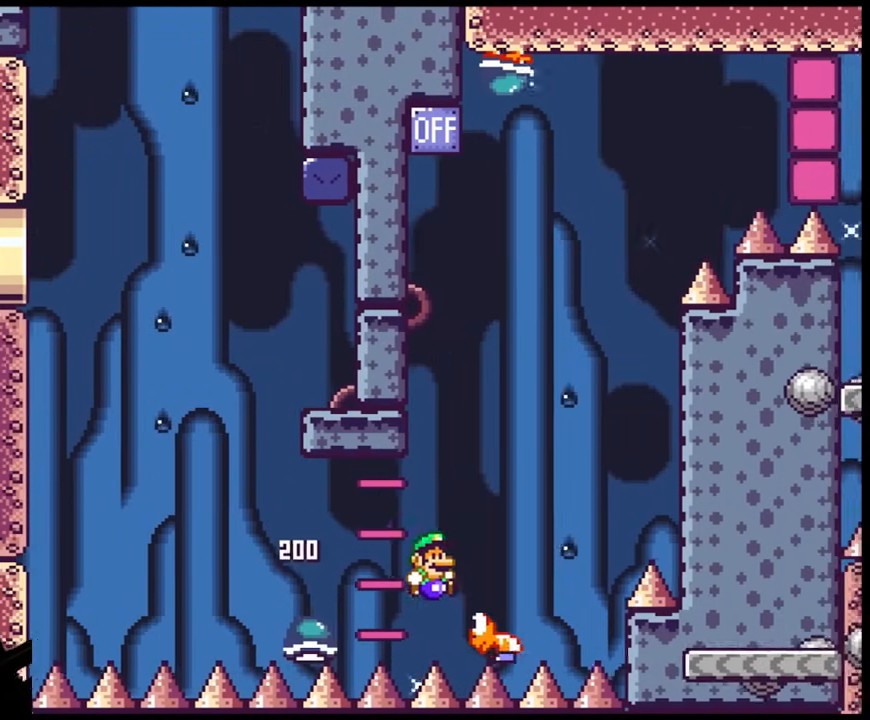
{"buttons": ["B", "Y", "DPAD_LEFT"], "events": [[450, "DPAD_DOWN", "down"], [450, "DPAD_RIGHT", "up"], [467, "DPAD_DOWN", "up"], [467, "DPAD_LEFT", "down"]]}
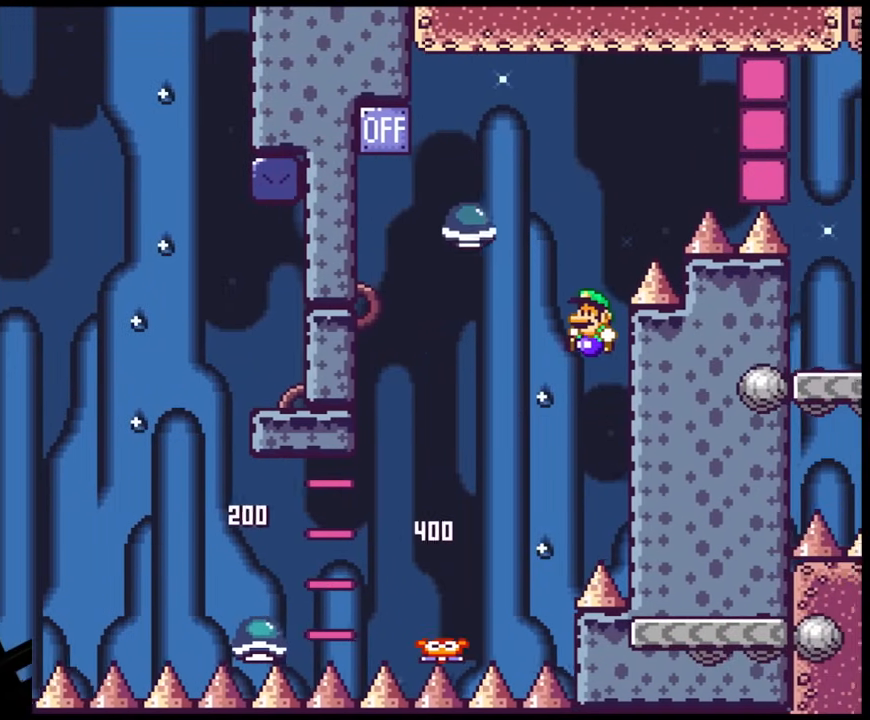
{"buttons": ["B", "Y", "DPAD_LEFT"], "events": [[133, "DPAD_LEFT", "up"], [367, "DPAD_LEFT", "down"]]}
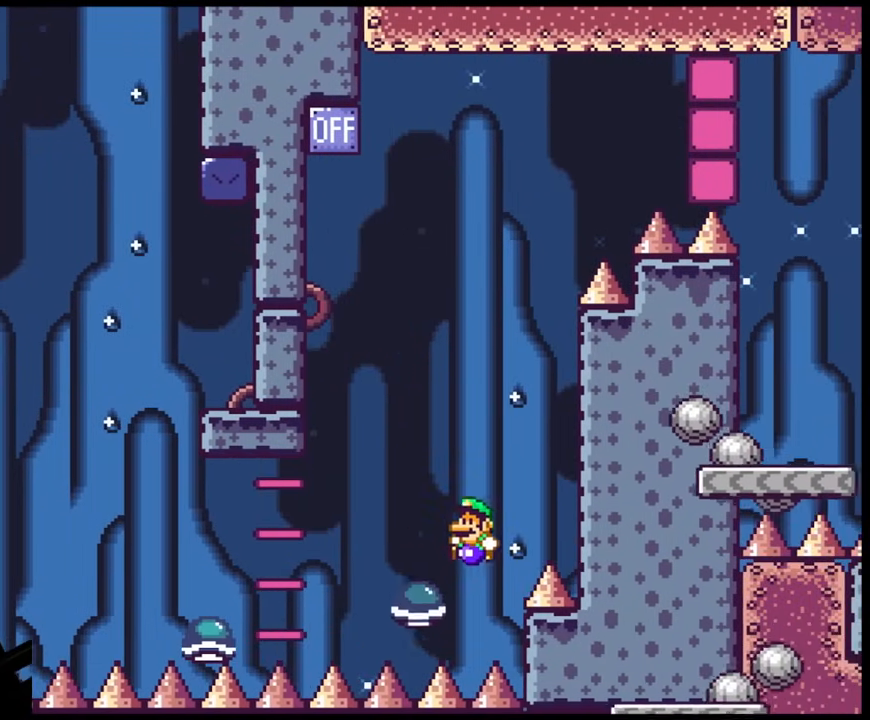
{"buttons": ["B", "Y", "DPAD_RIGHT"], "events": [[117, "DPAD_LEFT", "up"], [133, "DPAD_RIGHT", "down"]]}
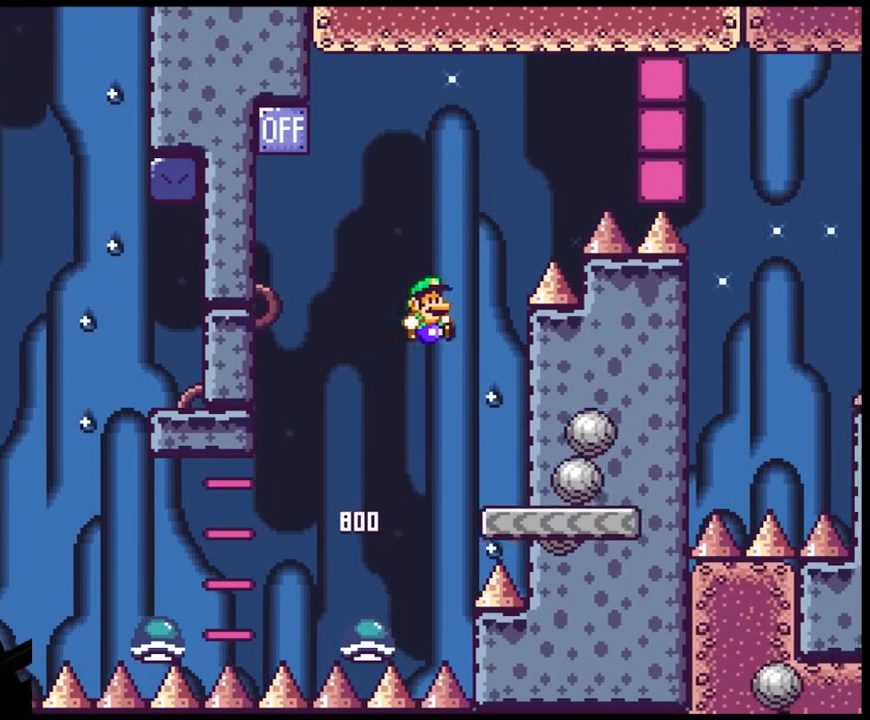
{"buttons": ["Y", "DPAD_LEFT"], "events": [[67, "DPAD_DOWN", "down"], [67, "DPAD_RIGHT", "up"], [100, "DPAD_LEFT", "down"], [117, "DPAD_DOWN", "up"], [283, "B", "up"]]}
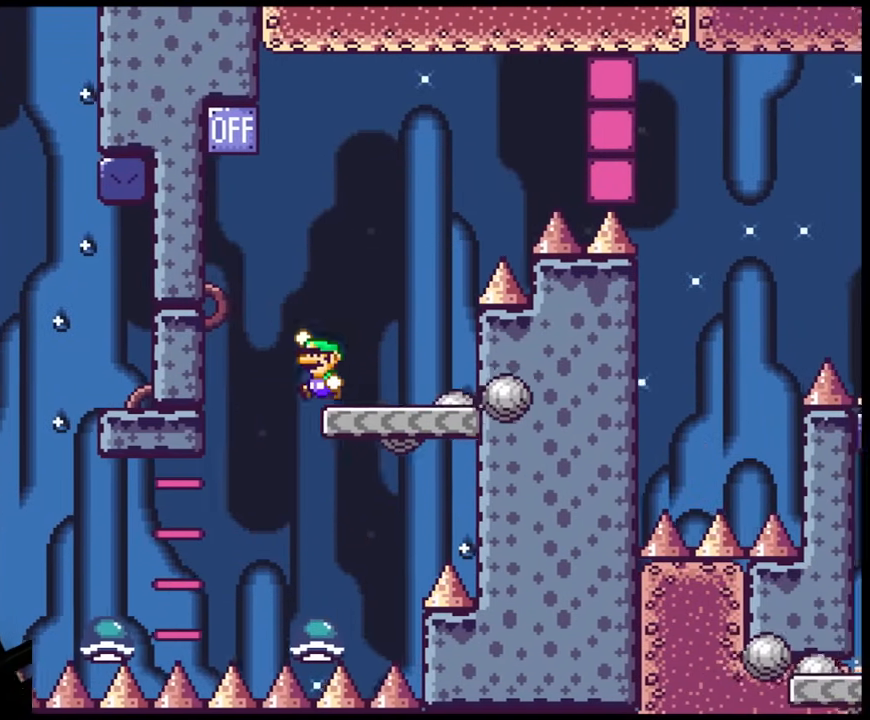
{"buttons": ["B", "Y", "DPAD_RIGHT"], "events": [[33, "B", "down"], [183, "DPAD_LEFT", "up"], [183, "DPAD_RIGHT", "down"]]}
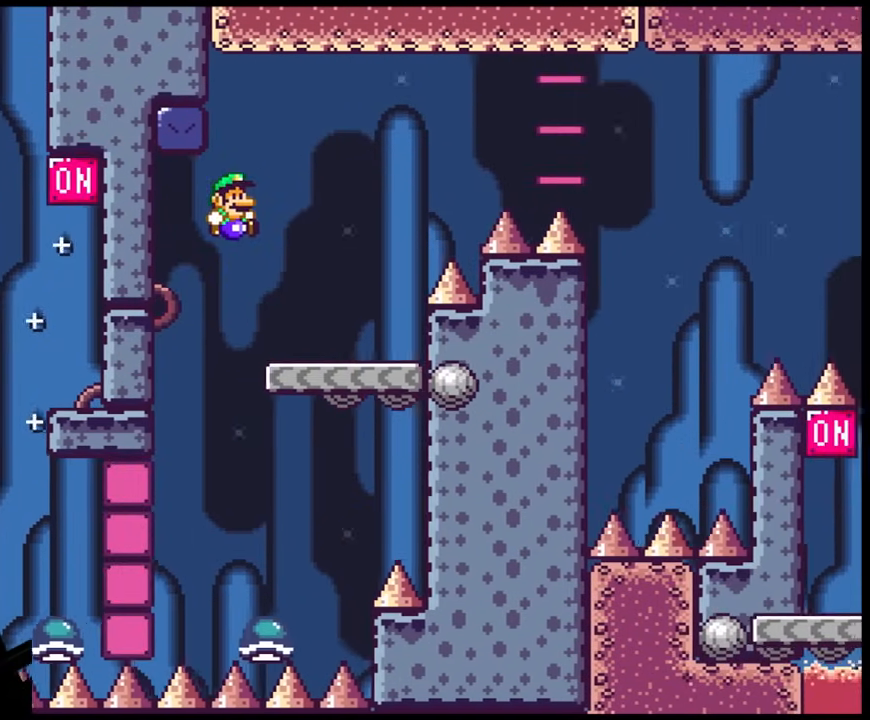
{"buttons": ["B", "Y", "DPAD_RIGHT"], "events": [[67, "B", "up"], [283, "B", "down"]]}
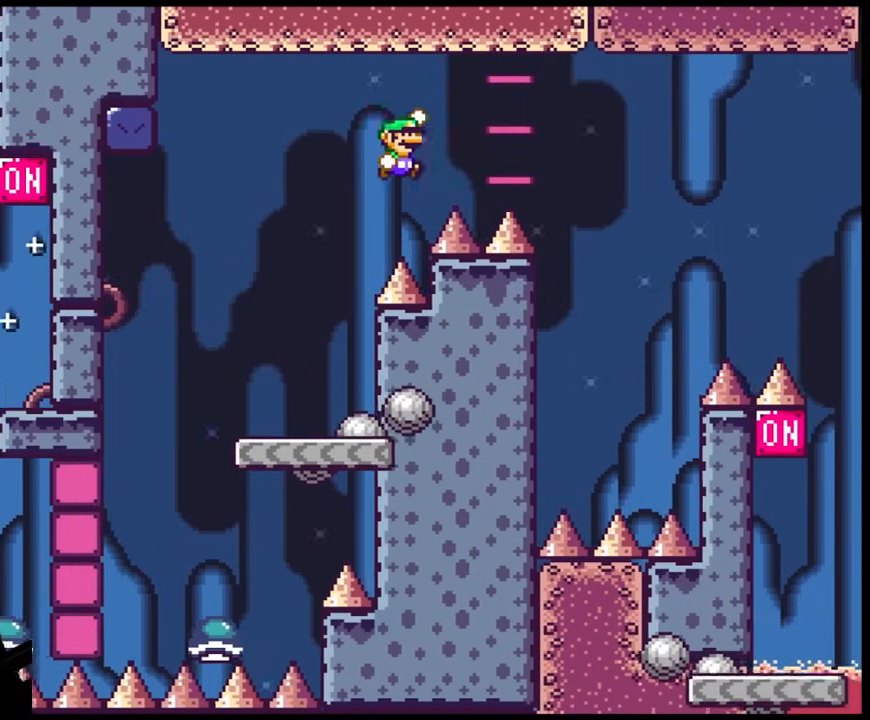
{"buttons": ["B", "Y", "DPAD_LEFT"], "events": [[433, "DPAD_DOWN", "down"], [433, "DPAD_RIGHT", "up"], [467, "DPAD_DOWN", "up"], [467, "DPAD_LEFT", "down"]]}
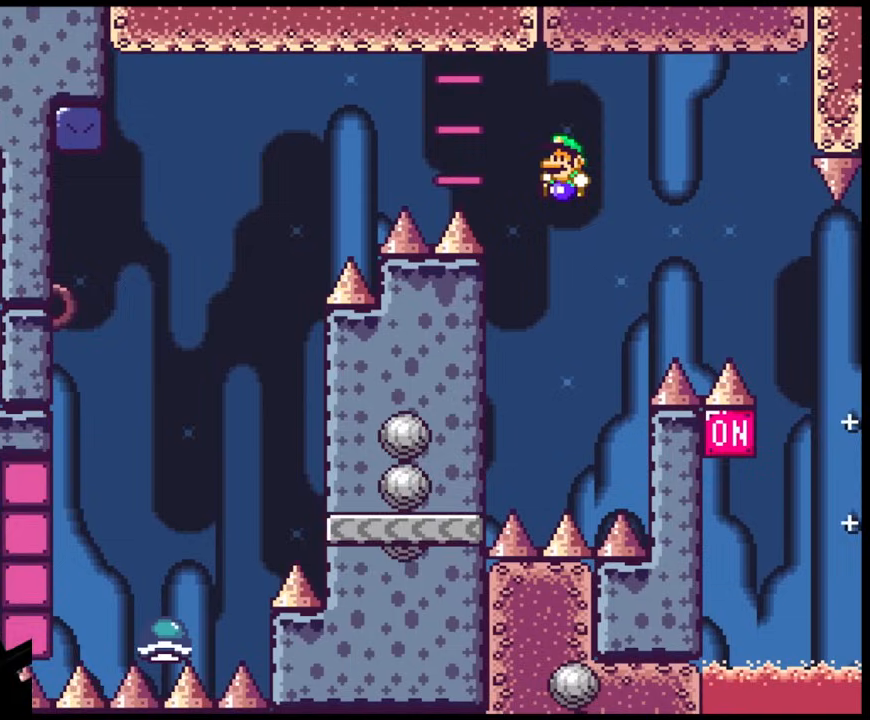
{"buttons": [], "events": [[300, "B", "up"], [350, "DPAD_LEFT", "up"], [367, "DPAD_RIGHT", "down"], [450, "DPAD_RIGHT", "up"], [483, "Y", "up"]]}
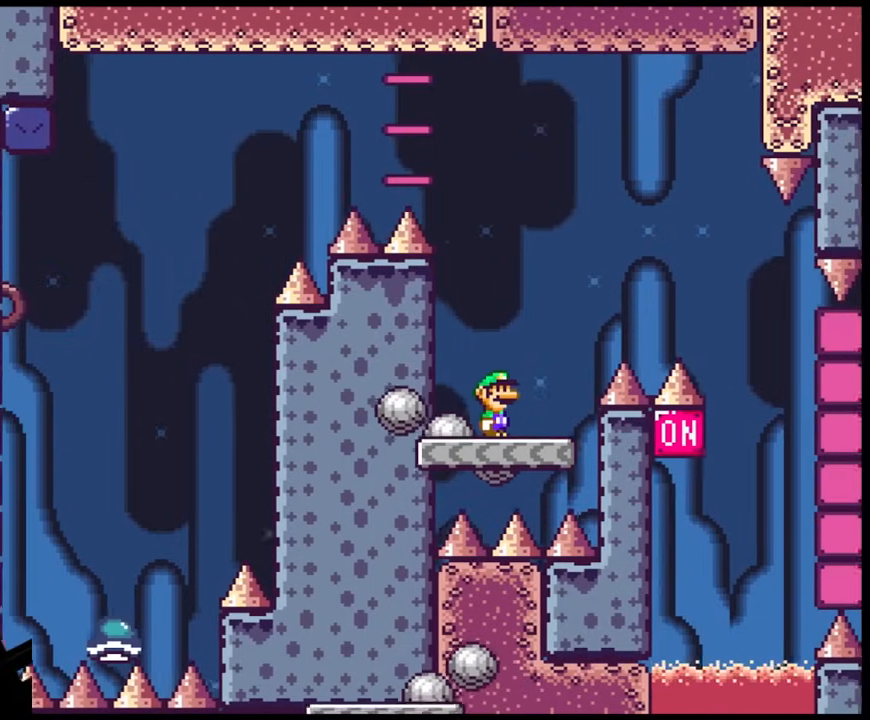
{"buttons": ["Y"], "events": [[150, "Y", "down"]]}
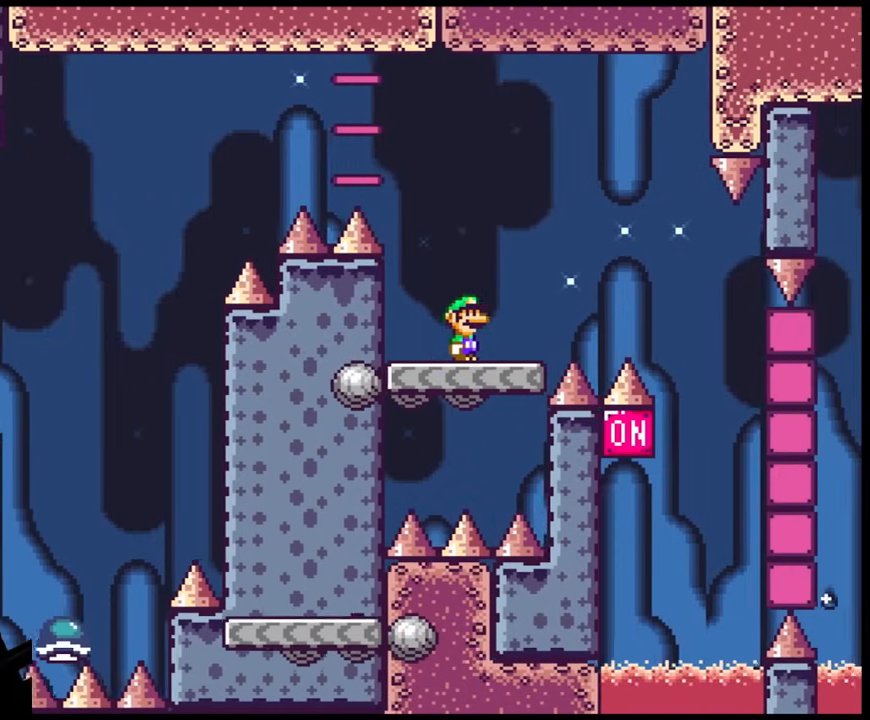
{"buttons": ["Y"], "events": []}
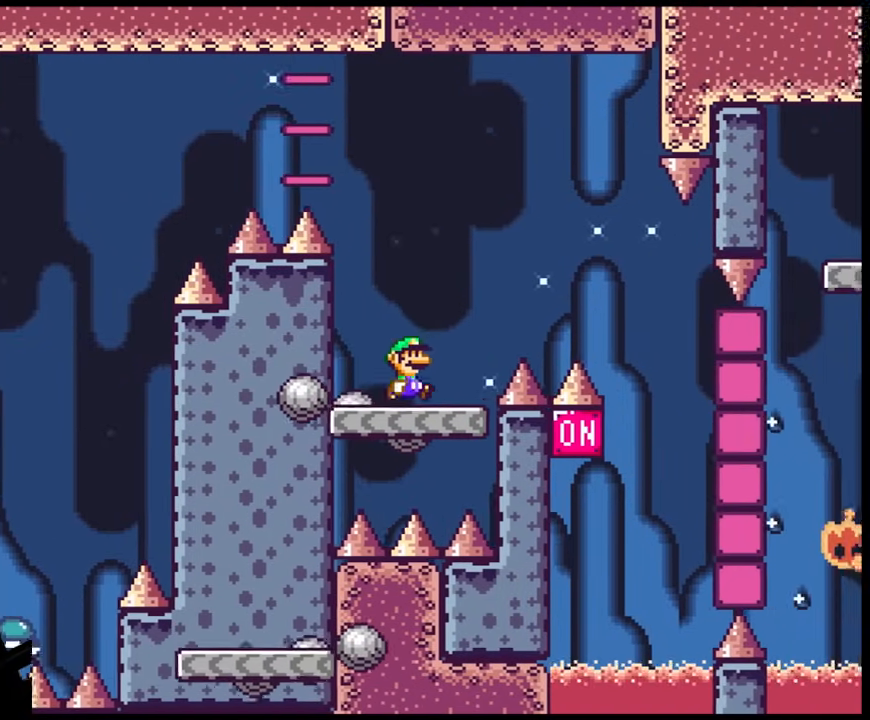
{"buttons": ["B", "Y", "DPAD_RIGHT"], "events": [[67, "DPAD_RIGHT", "down"], [100, "B", "down"]]}
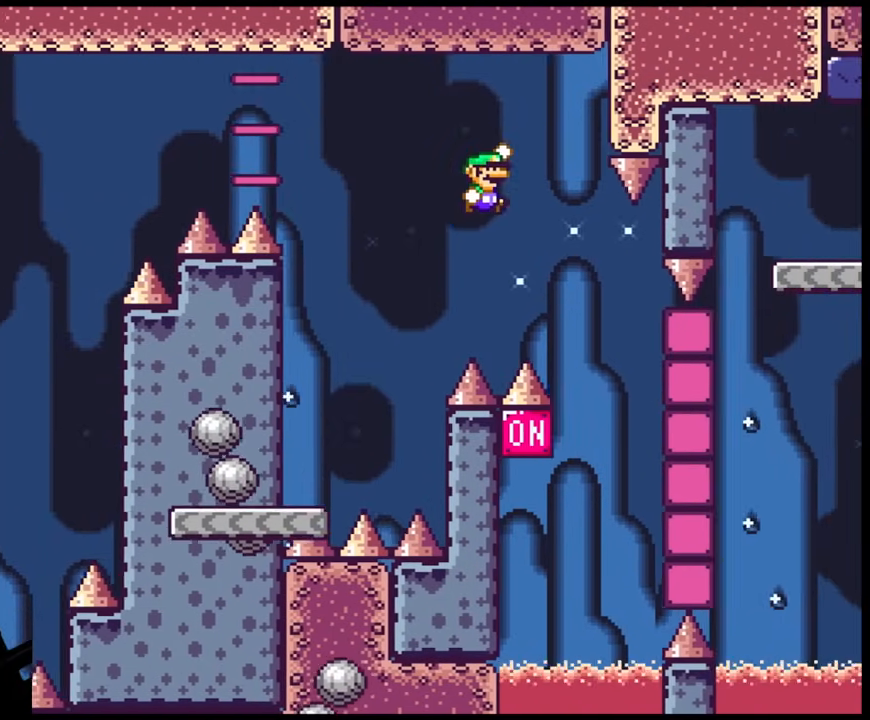
{"buttons": ["B", "Y"], "events": [[267, "DPAD_DOWN", "down"], [283, "DPAD_DOWN", "up"], [283, "DPAD_LEFT", "down"], [283, "DPAD_RIGHT", "up"], [433, "DPAD_LEFT", "up"]]}
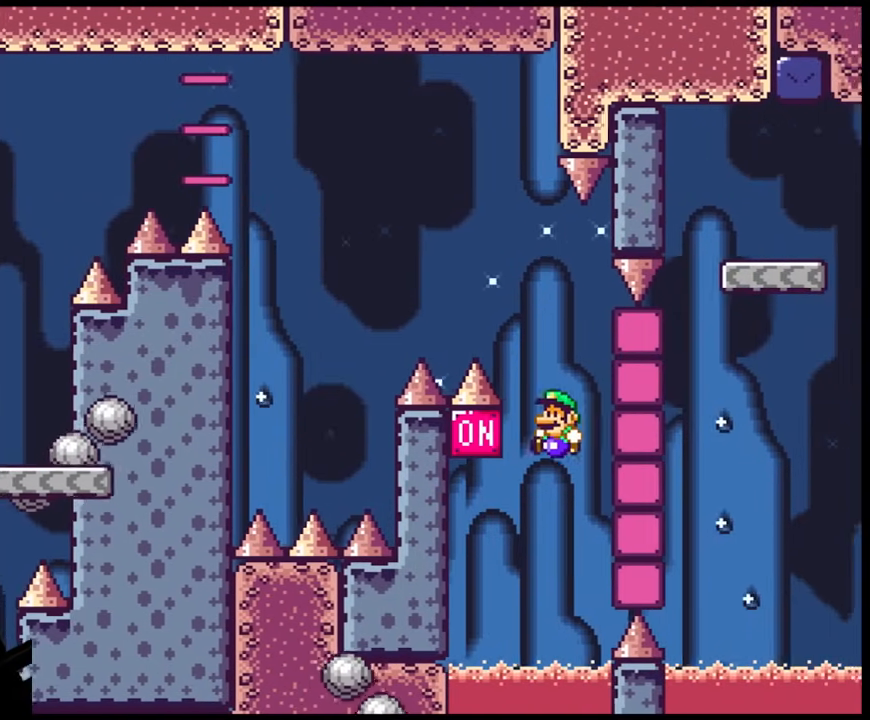
{"buttons": ["B", "Y"], "events": [[67, "DPAD_LEFT", "down"], [233, "B", "up"], [367, "B", "down"], [450, "DPAD_LEFT", "up"]]}
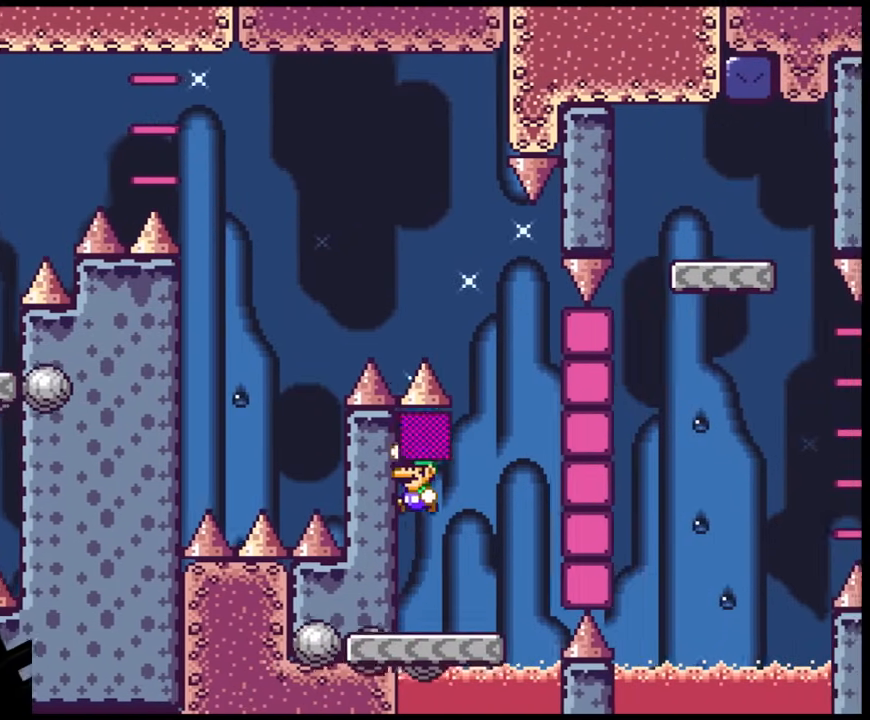
{"buttons": ["X", "DPAD_RIGHT"], "events": [[167, "B", "up"], [233, "DPAD_RIGHT", "down"], [250, "Y", "up"], [267, "X", "down"]]}
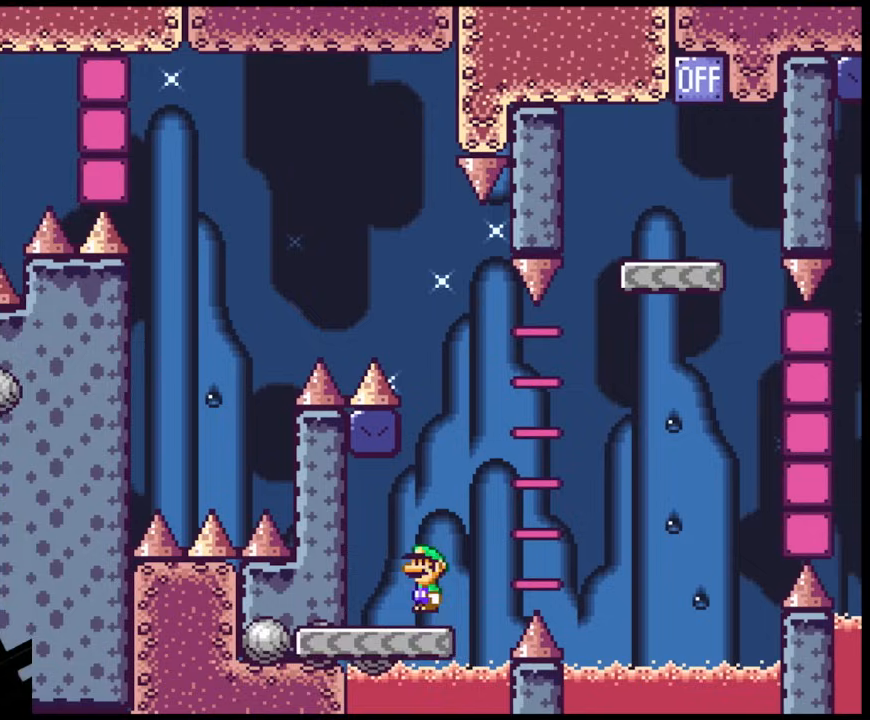
{"buttons": ["A", "X"], "events": [[33, "A", "down"], [500, "DPAD_RIGHT", "up"]]}
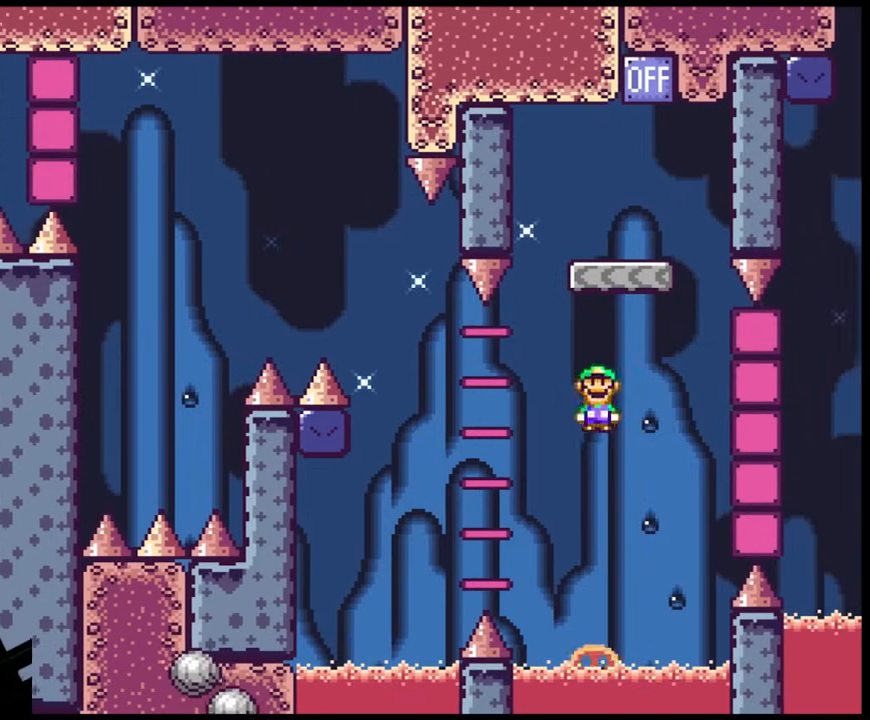
{"buttons": ["A", "X", "DPAD_LEFT"], "events": [[17, "DPAD_LEFT", "down"], [267, "DPAD_LEFT", "up"], [300, "DPAD_RIGHT", "down"], [500, "DPAD_LEFT", "down"], [500, "DPAD_RIGHT", "up"]]}
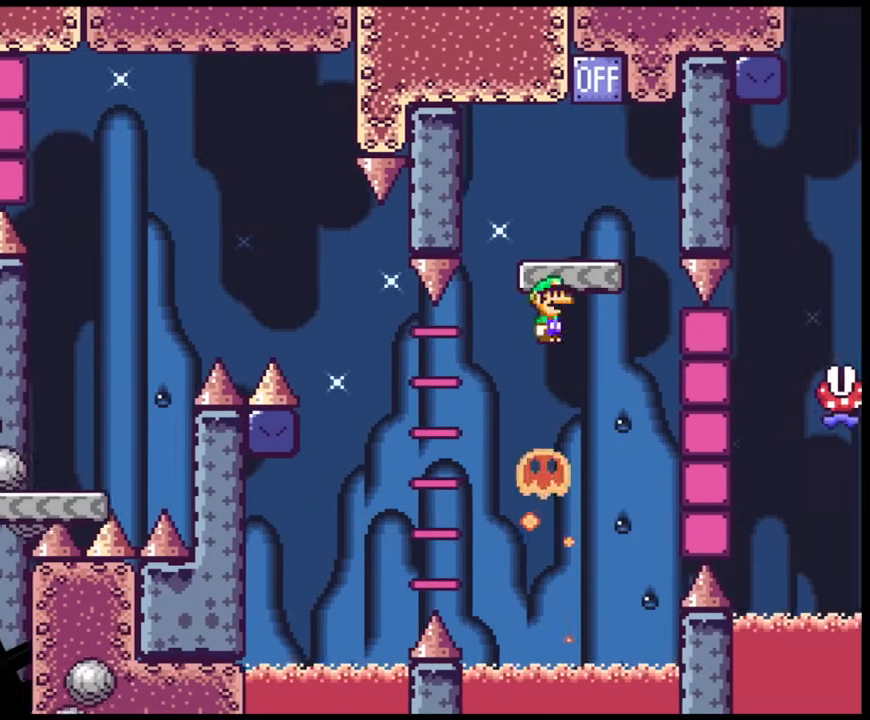
{"buttons": ["B", "Y", "DPAD_LEFT"], "events": [[167, "DPAD_LEFT", "up"], [167, "DPAD_RIGHT", "down"], [267, "A", "up"], [300, "Y", "down"], [317, "X", "up"], [367, "B", "down"], [467, "DPAD_LEFT", "down"], [467, "DPAD_RIGHT", "up"]]}
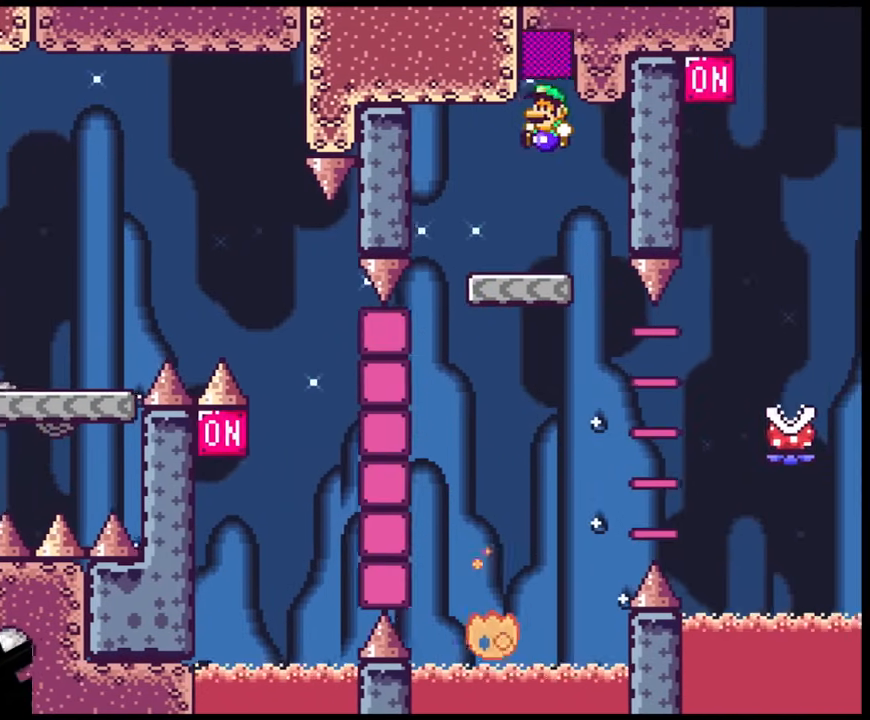
{"buttons": ["X"], "events": [[33, "B", "up"], [100, "DPAD_LEFT", "up"], [100, "DPAD_RIGHT", "down"], [167, "X", "down"], [167, "Y", "up"], [183, "DPAD_DOWN", "down"], [217, "DPAD_LEFT", "down"], [217, "DPAD_RIGHT", "up"], [233, "DPAD_DOWN", "up"], [367, "DPAD_LEFT", "up"]]}